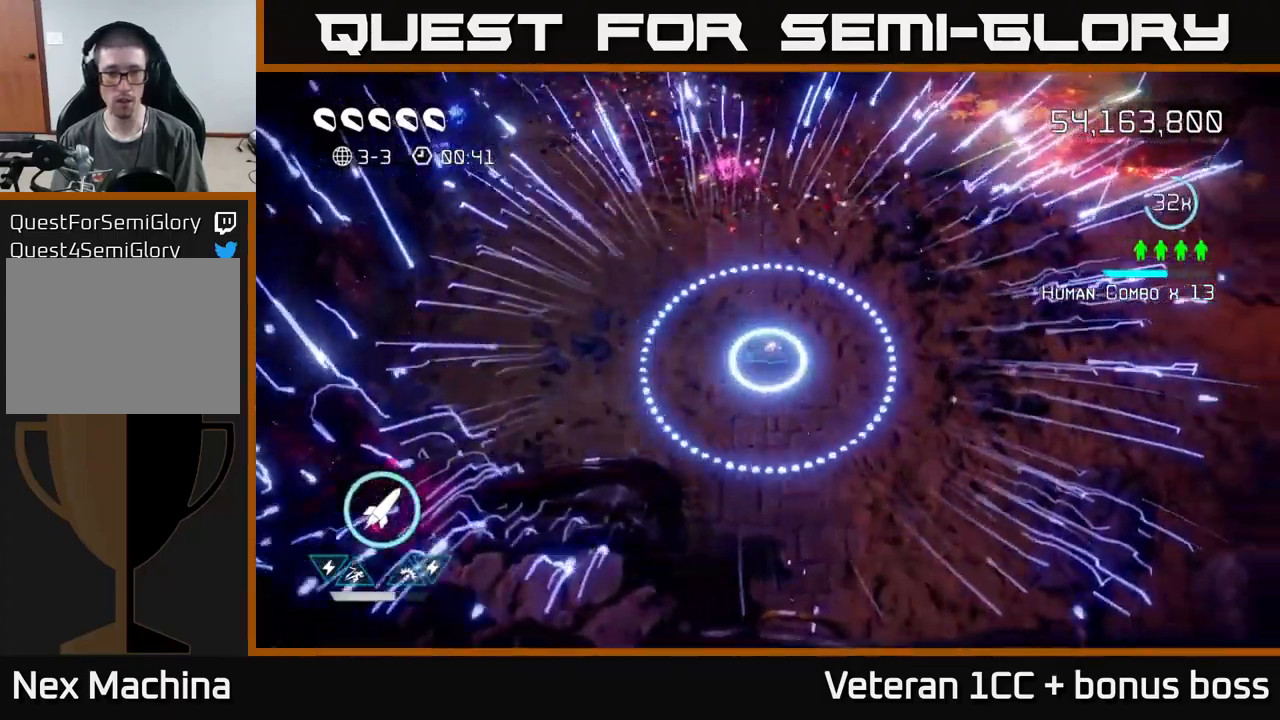
Gameplay with a controller (Xbox layout); each line is a JSON object with the inputs held at the frame after it. "events" lists button and stick changes between this image and that frame as [ms after this image, input, new state], when the widget could be followed in between. Not read: L3 R3.
{"buttons": [], "left_stick": "right", "right_stick": "center", "events": []}
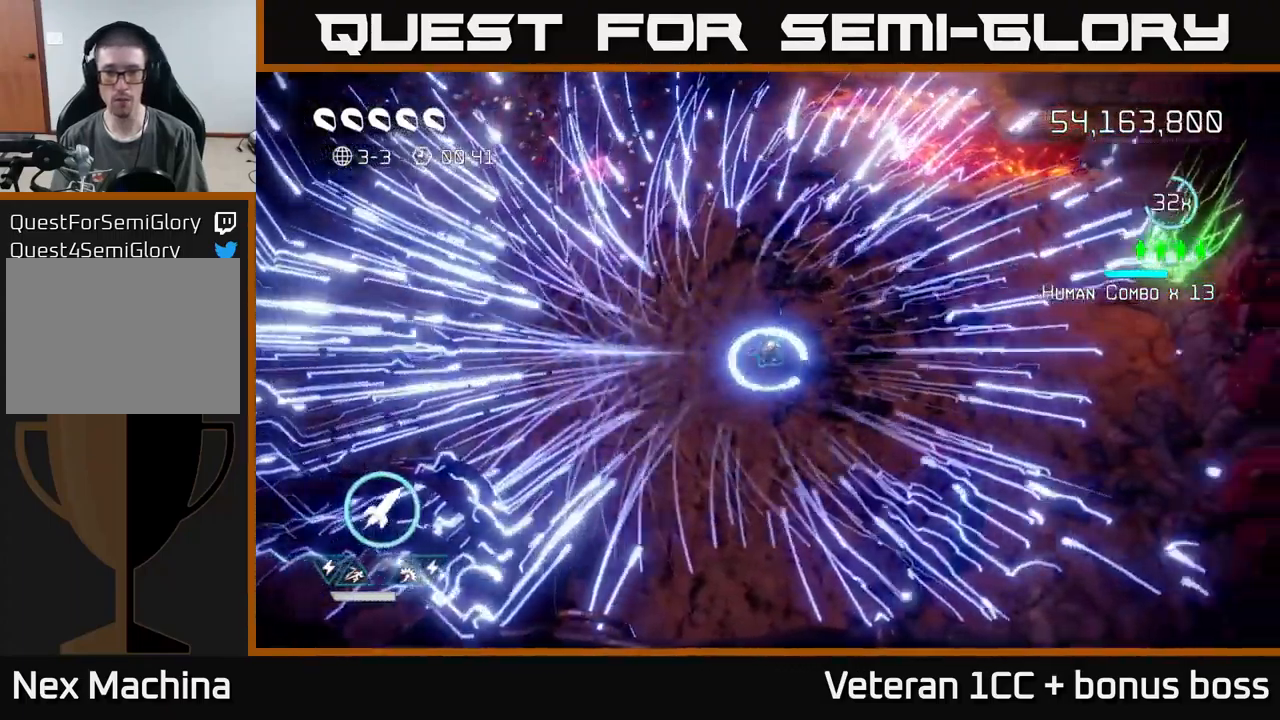
{"buttons": [], "left_stick": "center", "right_stick": "center", "events": [[117, "L2", "down"], [267, "L2", "up"], [317, "left_stick", "center"]]}
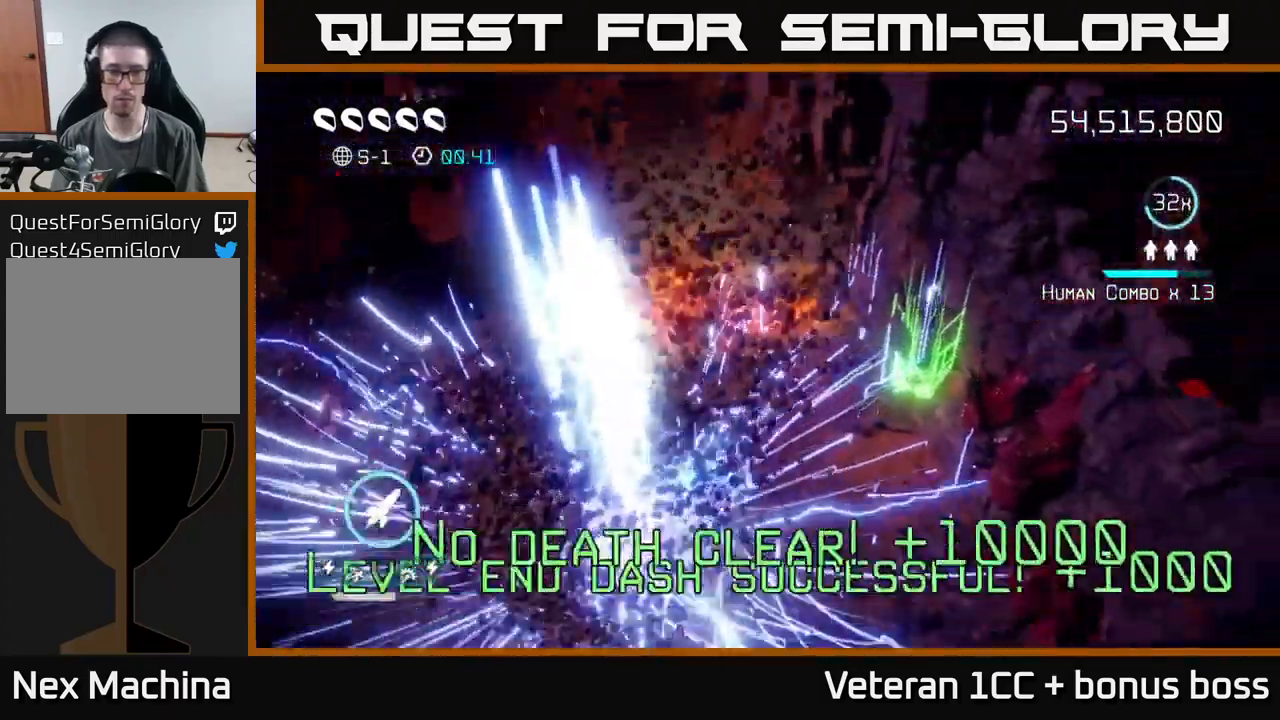
{"buttons": [], "left_stick": "center", "right_stick": "center", "events": [[167, "right_stick", "up-left"], [283, "right_stick", "center"]]}
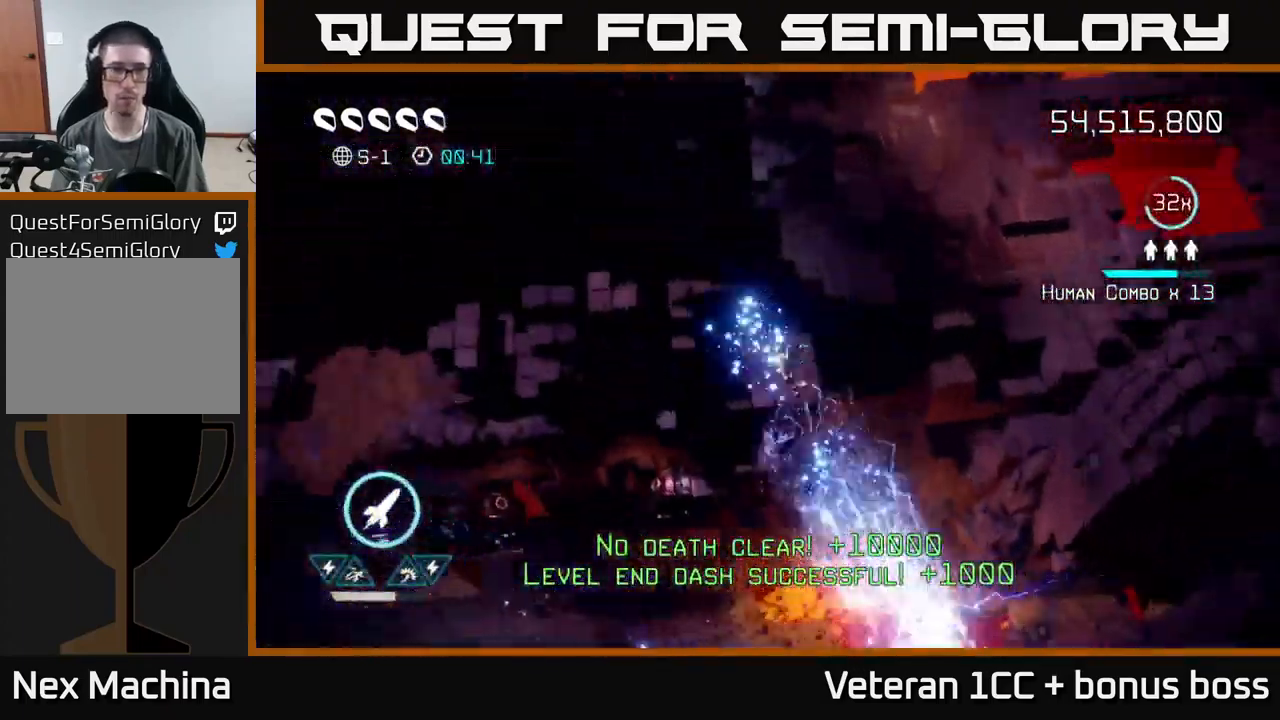
{"buttons": [], "left_stick": "up-right", "right_stick": "up-right", "events": [[267, "right_stick", "up-right"], [283, "left_stick", "up-right"]]}
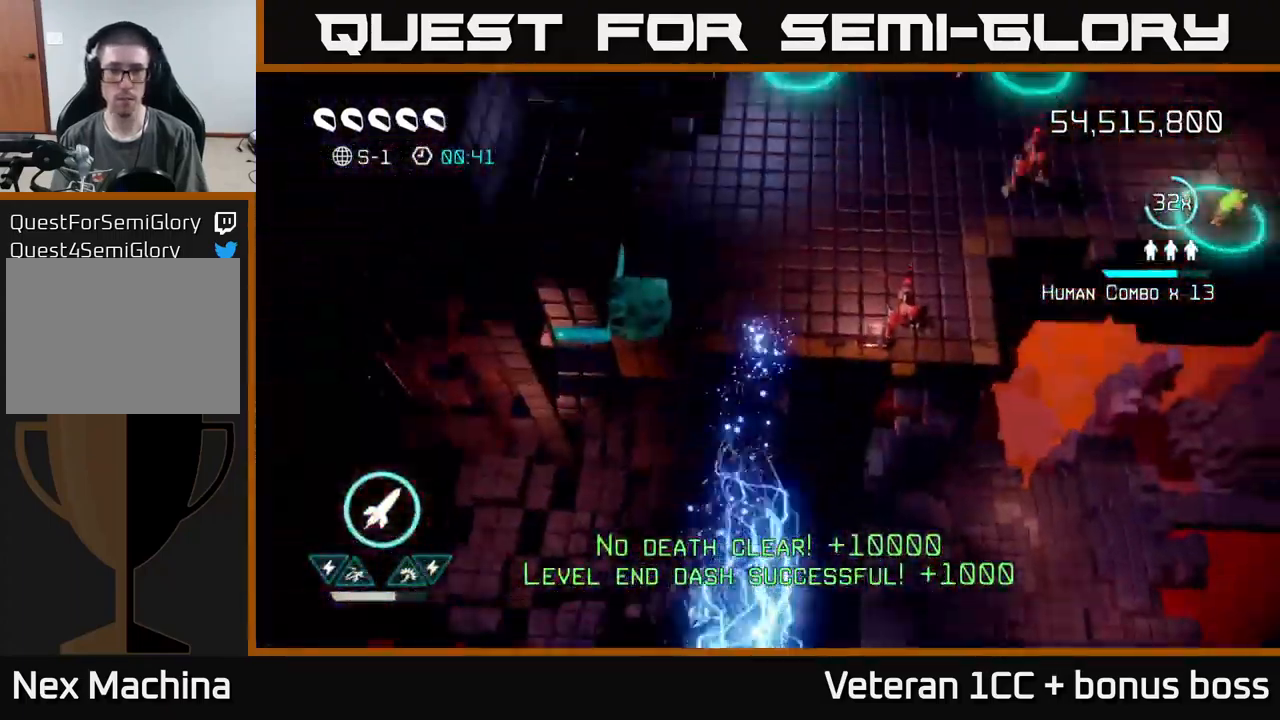
{"buttons": [], "left_stick": "up-right", "right_stick": "up", "events": [[117, "right_stick", "up"], [317, "right_stick", "up-left"], [417, "right_stick", "up"]]}
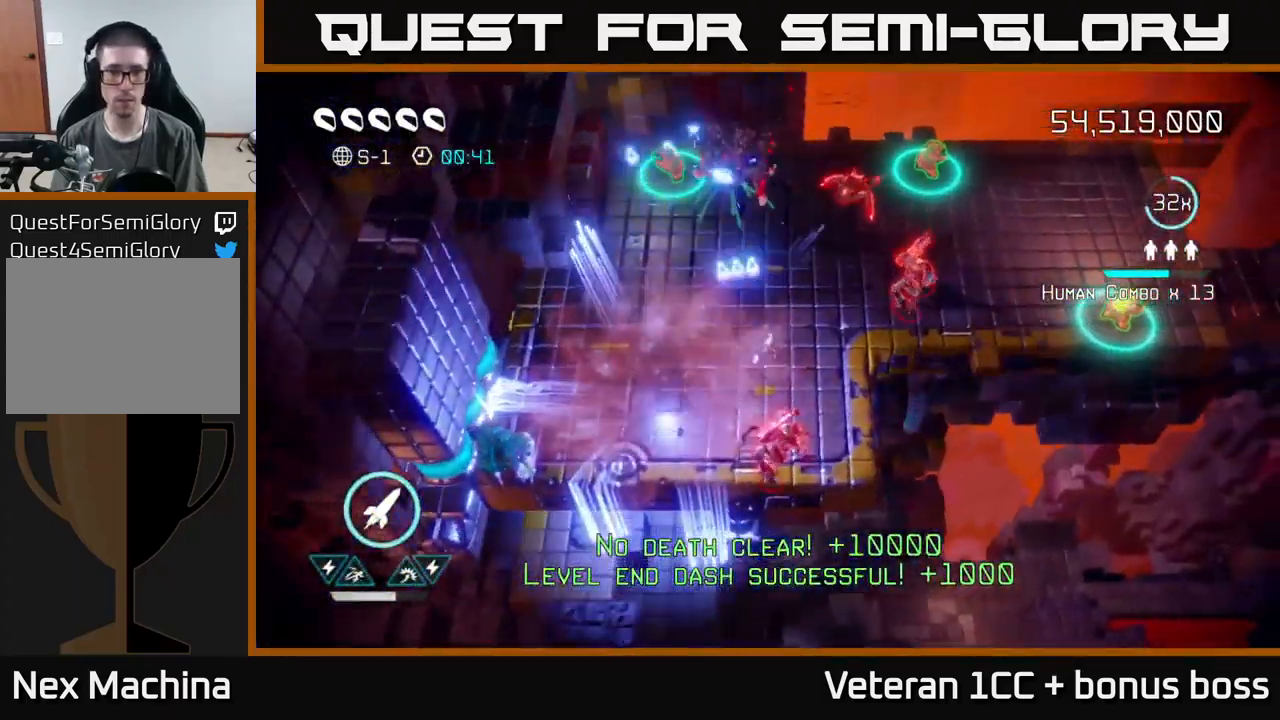
{"buttons": [], "left_stick": "down-left", "right_stick": "right", "events": [[133, "right_stick", "right"], [183, "R2", "down"], [233, "left_stick", "up-left"], [283, "left_stick", "down-left"], [300, "R2", "up"]]}
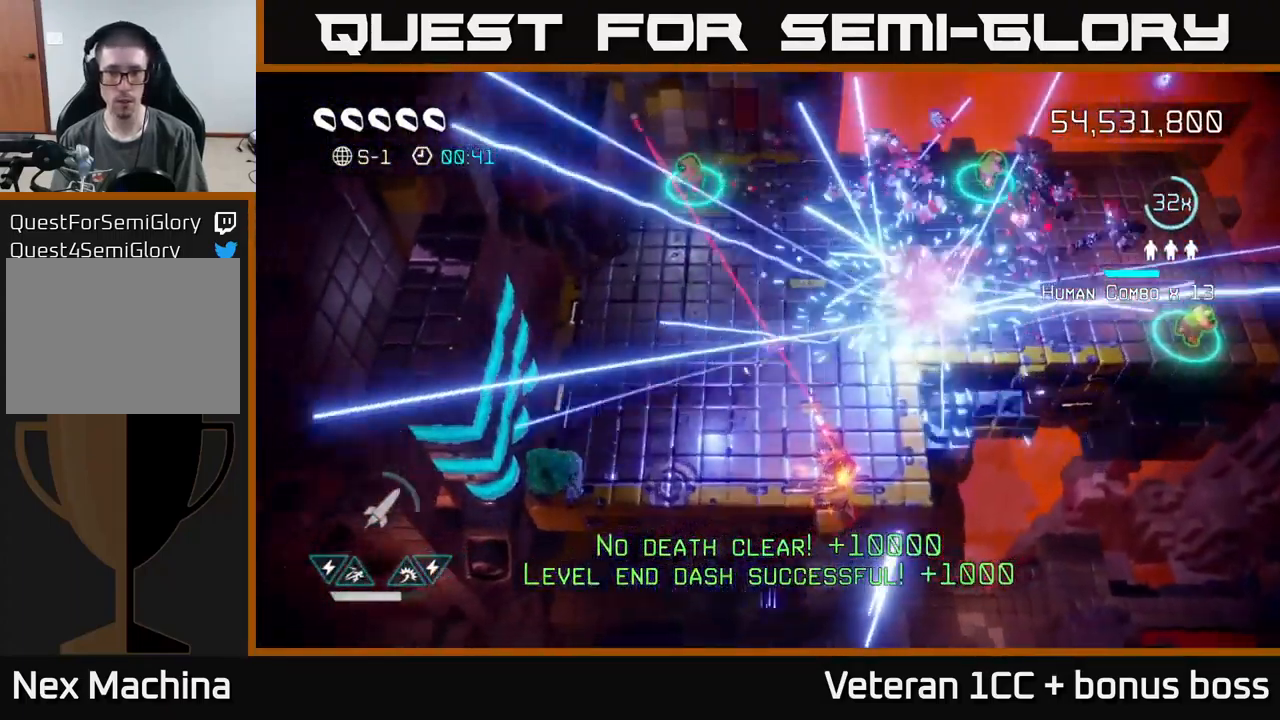
{"buttons": [], "left_stick": "right", "right_stick": "down-right", "events": [[267, "right_stick", "down-right"], [300, "left_stick", "up-right"], [449, "left_stick", "right"]]}
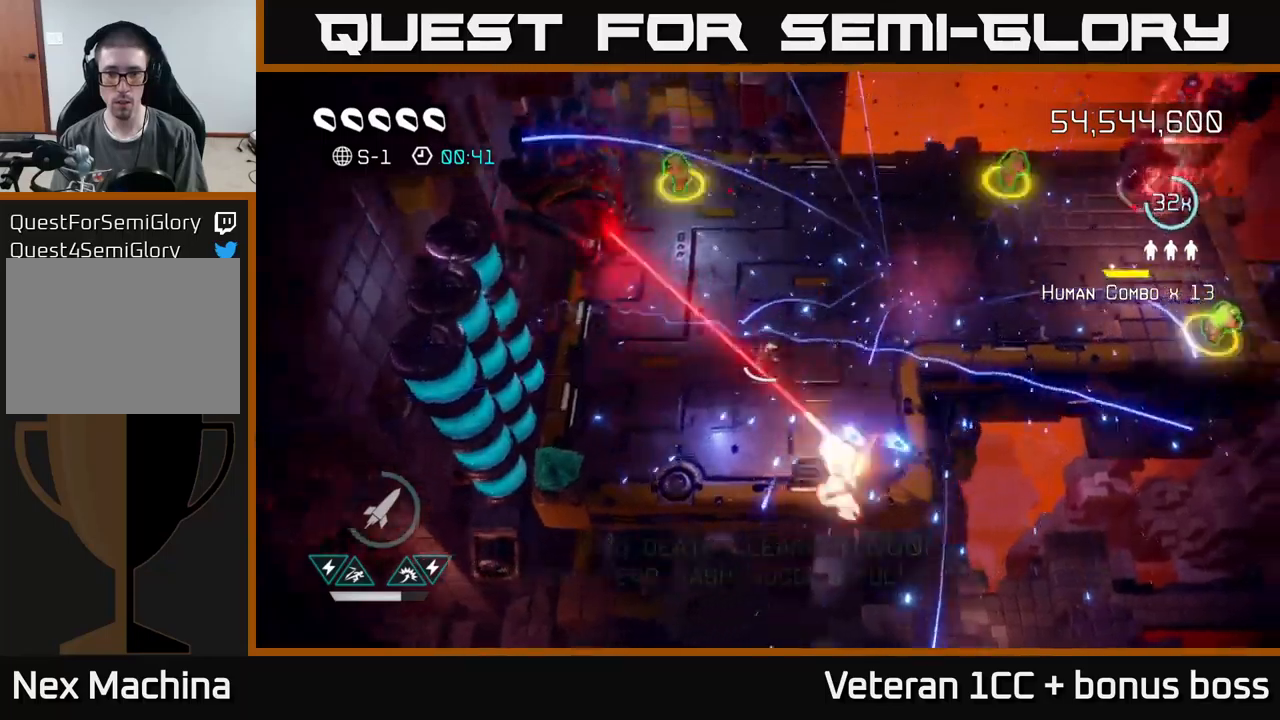
{"buttons": [], "left_stick": "center", "right_stick": "down", "events": [[50, "left_stick", "down-right"], [167, "right_stick", "down"], [200, "left_stick", "right"], [350, "left_stick", "center"]]}
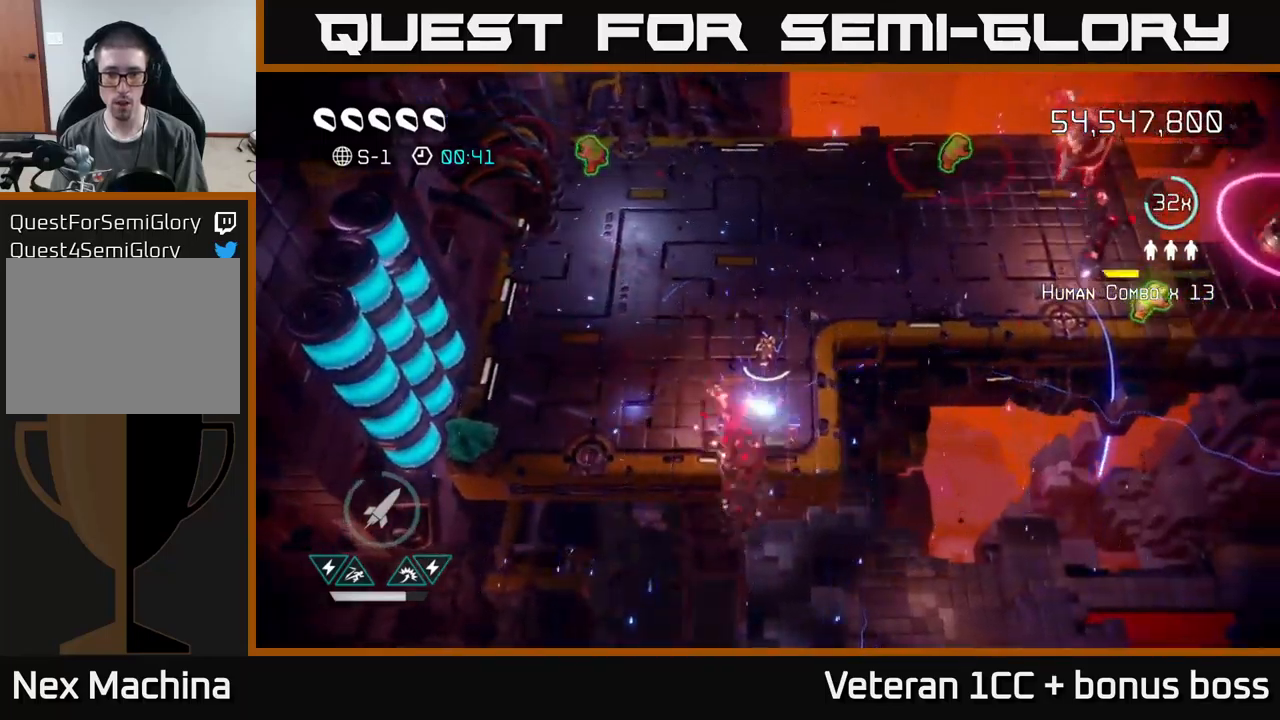
{"buttons": [], "left_stick": "left", "right_stick": "down-left", "events": [[184, "left_stick", "down"], [267, "right_stick", "down-left"], [284, "left_stick", "left"]]}
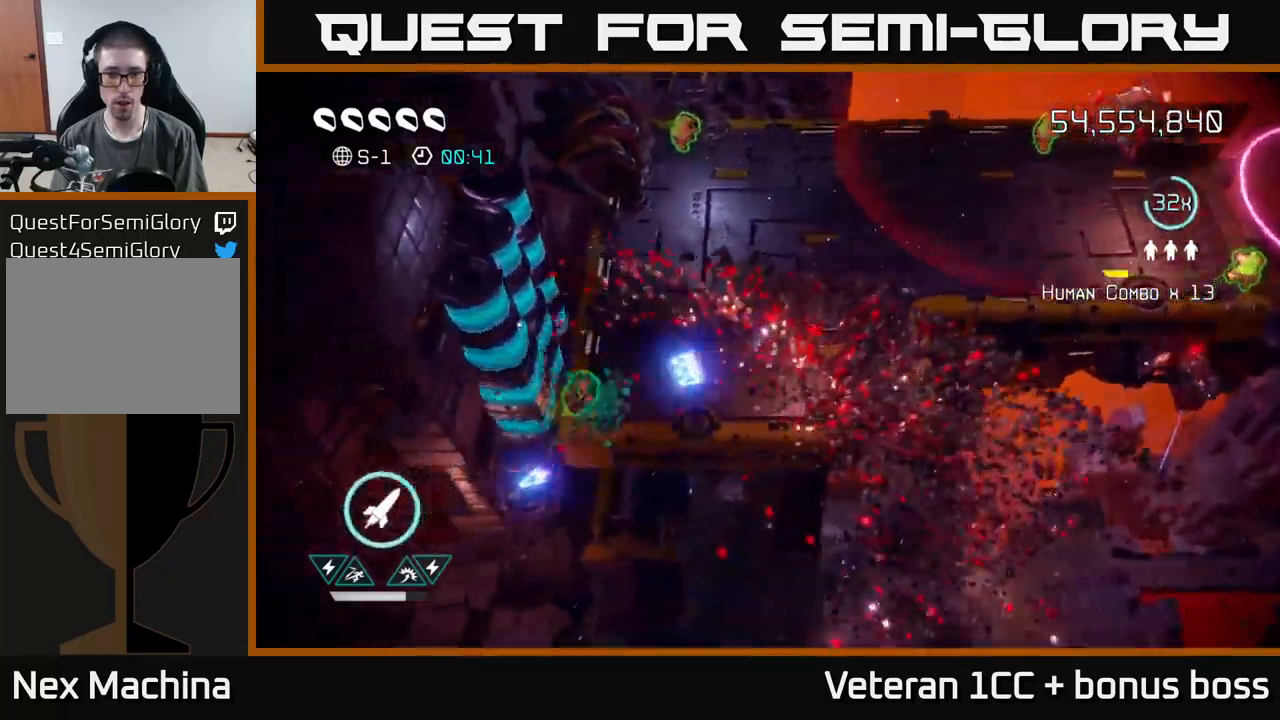
{"buttons": [], "left_stick": "left", "right_stick": "left", "events": [[300, "right_stick", "left"]]}
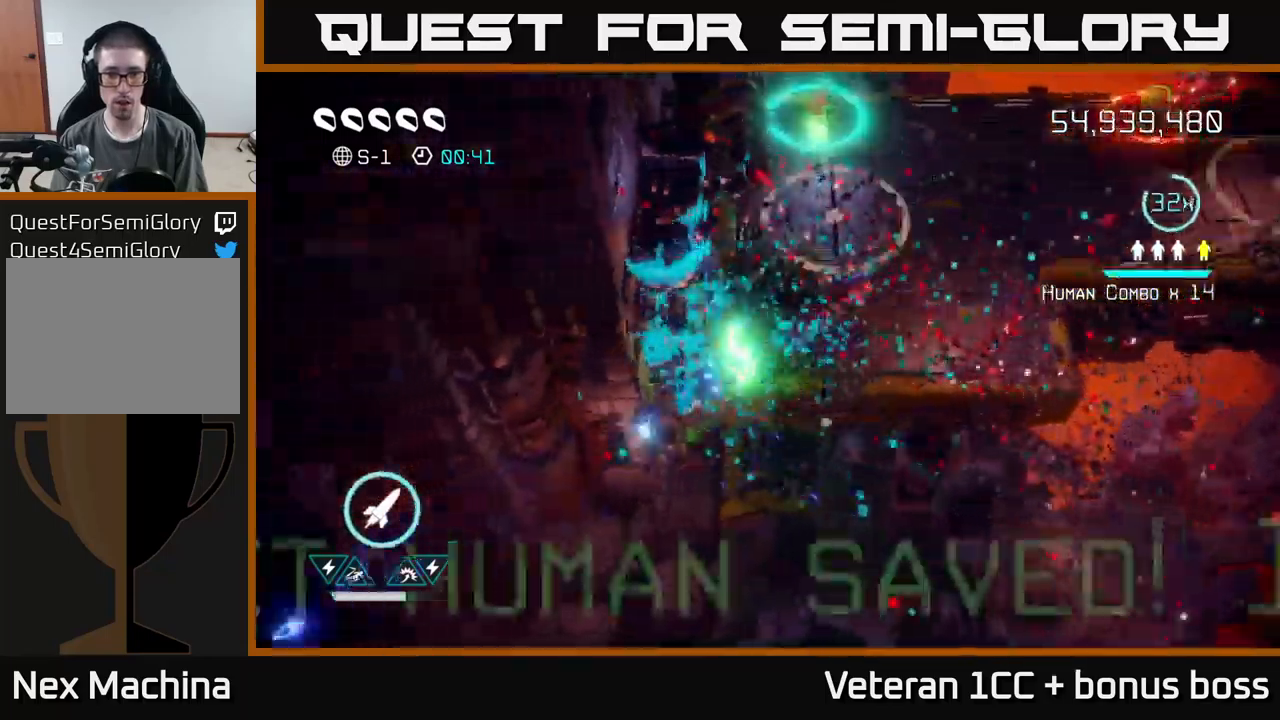
{"buttons": [], "left_stick": "down-right", "right_stick": "up-left", "events": [[17, "right_stick", "up-left"], [67, "left_stick", "down-left"], [200, "left_stick", "up-left"], [250, "left_stick", "up-right"], [484, "left_stick", "down-right"]]}
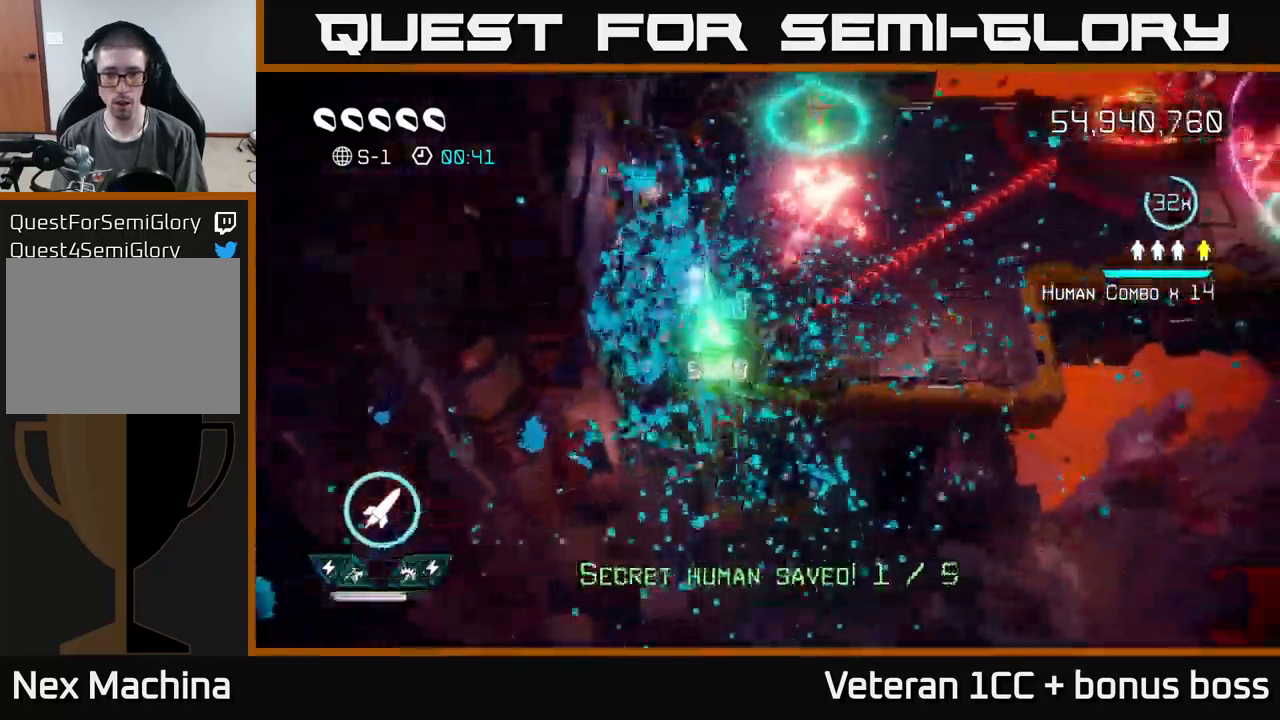
{"buttons": [], "left_stick": "up-right", "right_stick": "up-left", "events": [[150, "left_stick", "right"], [267, "right_stick", "up"], [300, "left_stick", "up-right"], [450, "right_stick", "up-left"]]}
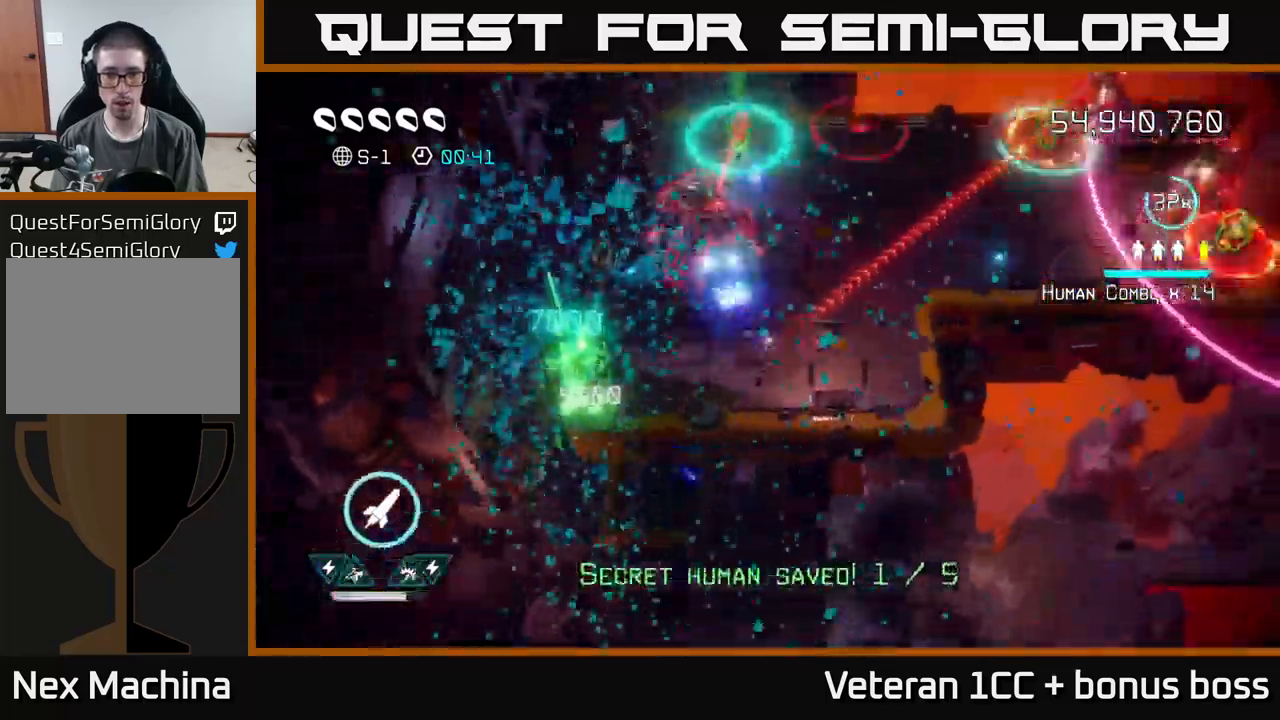
{"buttons": [], "left_stick": "up", "right_stick": "up-right", "events": [[150, "R2", "down"], [267, "R2", "up"], [334, "left_stick", "up"], [384, "right_stick", "up-right"]]}
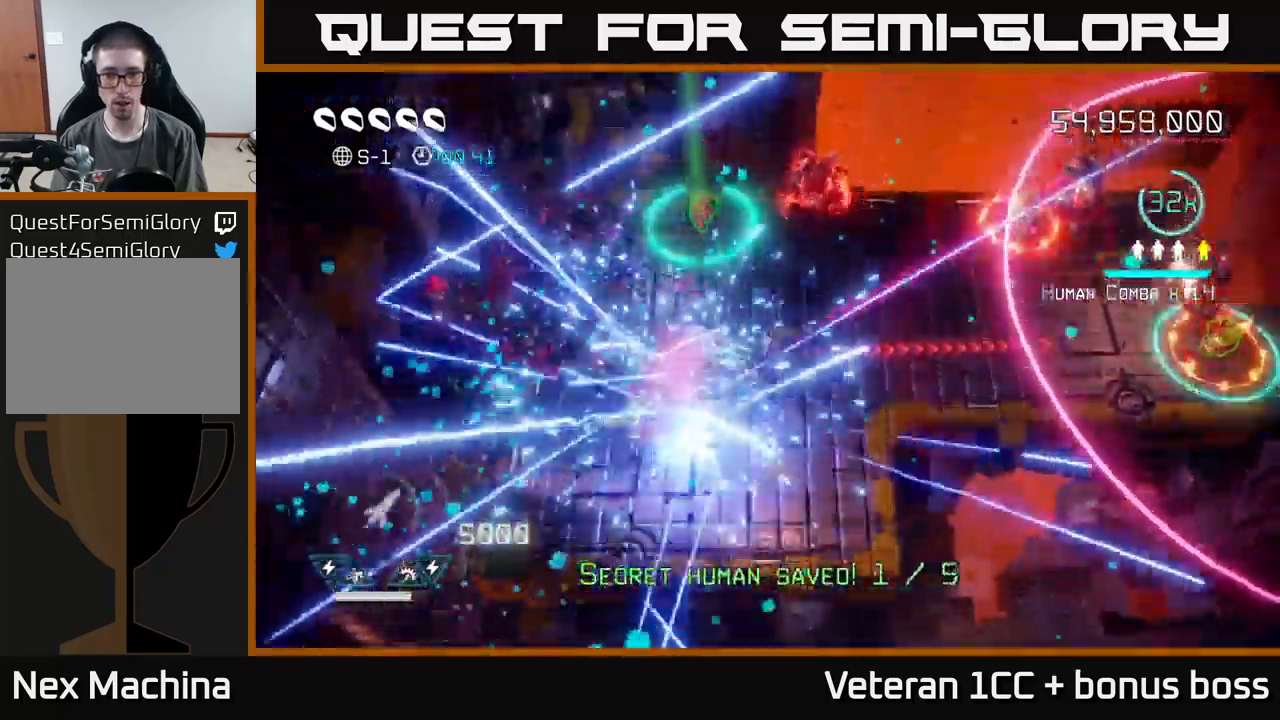
{"buttons": [], "left_stick": "up", "right_stick": "right", "events": [[84, "left_stick", "up-left"], [317, "right_stick", "right"], [367, "left_stick", "up"]]}
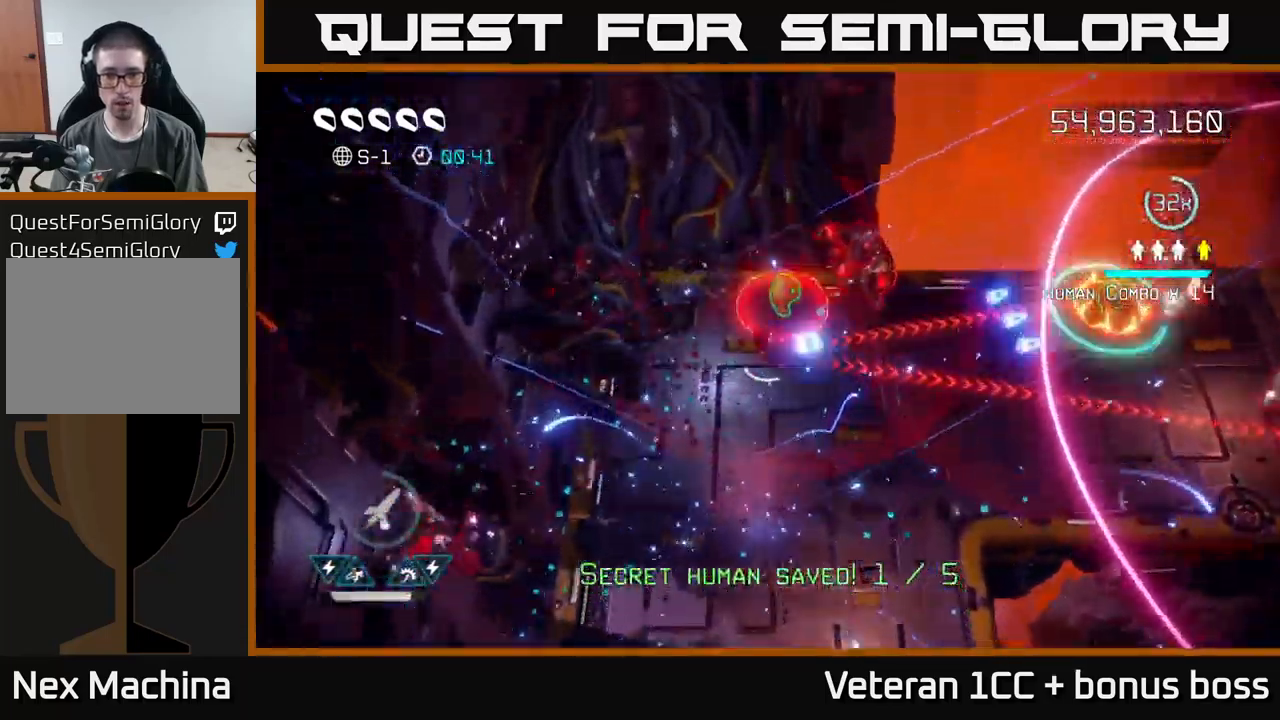
{"buttons": [], "left_stick": "down-right", "right_stick": "up-right", "events": [[234, "left_stick", "down"], [284, "right_stick", "up-right"], [384, "left_stick", "down-right"]]}
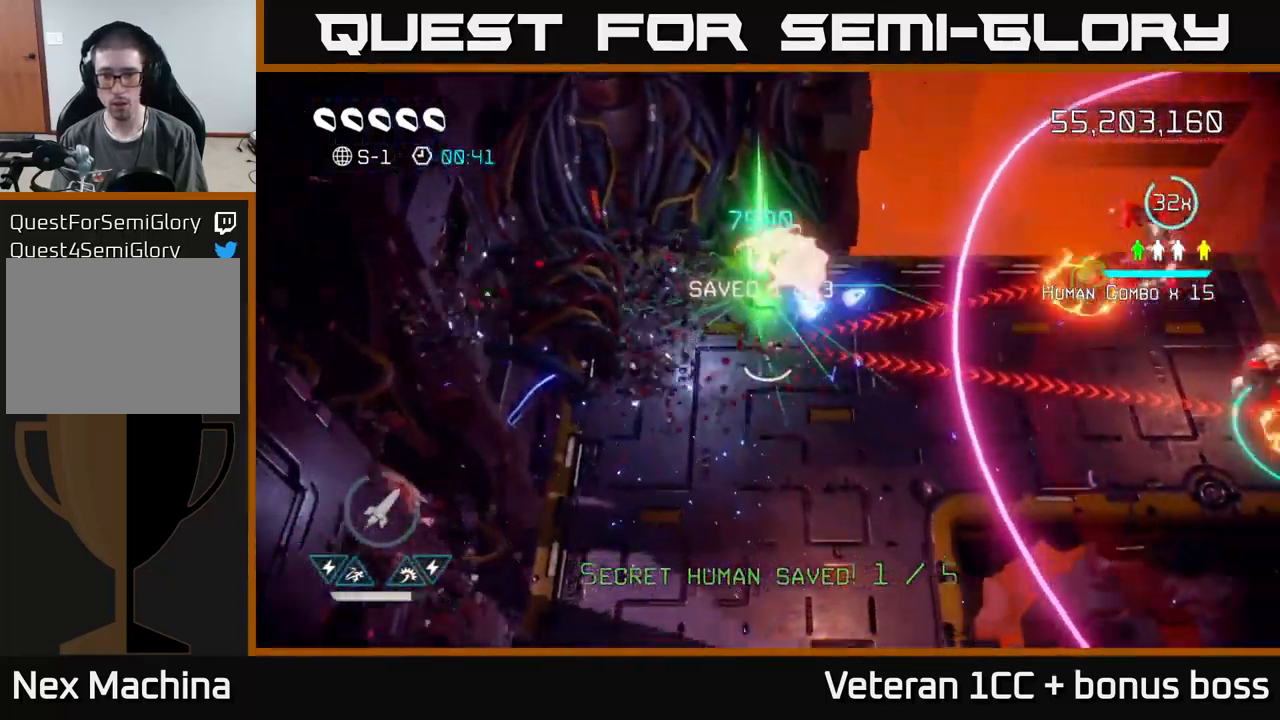
{"buttons": ["L2"], "left_stick": "right", "right_stick": "right", "events": [[117, "right_stick", "right"], [167, "L2", "down"], [167, "left_stick", "right"], [334, "L2", "up"], [400, "L2", "down"]]}
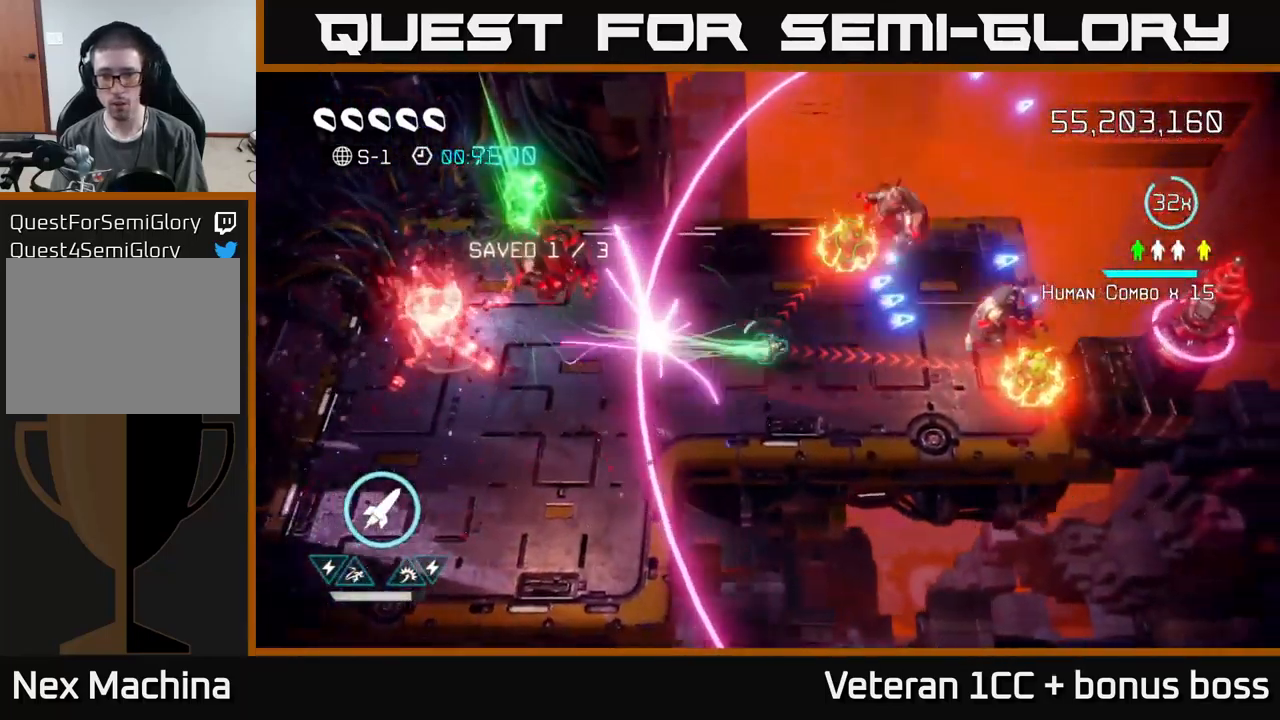
{"buttons": [], "left_stick": "down-right", "right_stick": "up-right", "events": [[17, "L2", "up"], [200, "R2", "down"], [300, "R2", "up"], [384, "left_stick", "down-right"], [434, "right_stick", "up-right"]]}
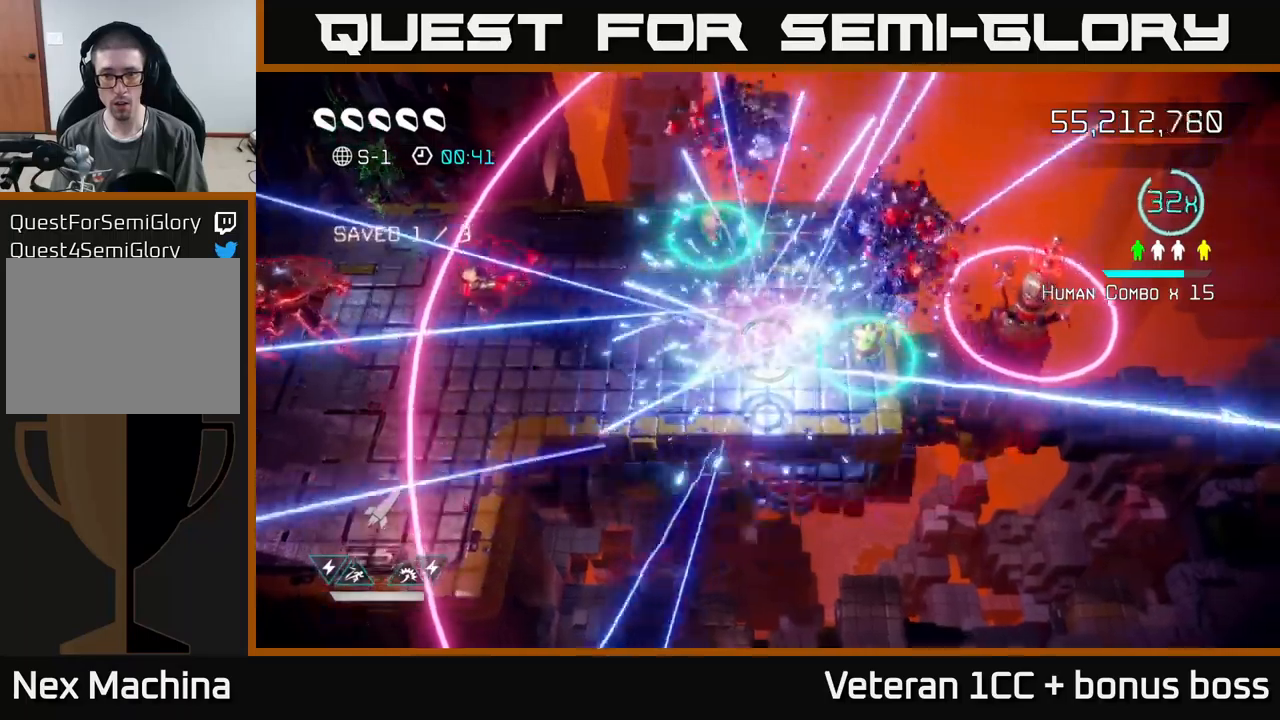
{"buttons": [], "left_stick": "left", "right_stick": "right", "events": [[16, "left_stick", "up"], [216, "left_stick", "up-right"], [250, "right_stick", "right"], [400, "left_stick", "down-right"], [450, "left_stick", "center"], [500, "left_stick", "left"]]}
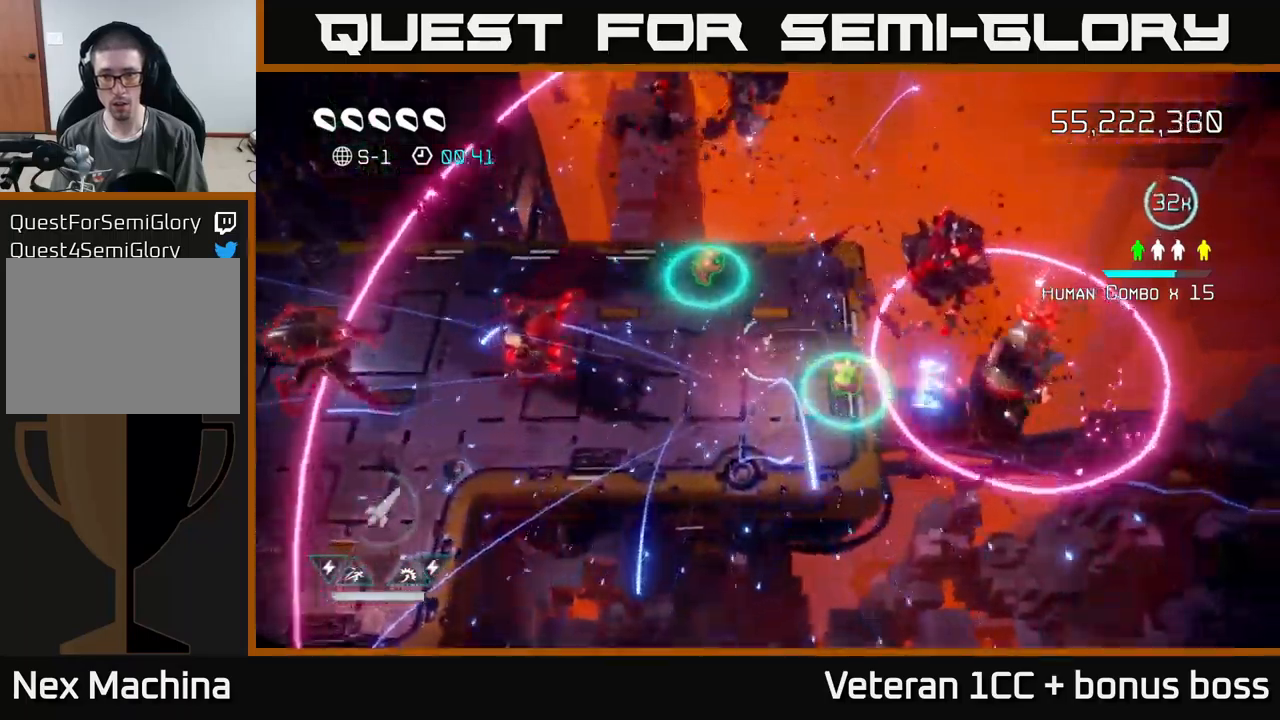
{"buttons": [], "left_stick": "right", "right_stick": "right", "events": [[133, "left_stick", "down-left"], [300, "left_stick", "center"], [416, "left_stick", "right"]]}
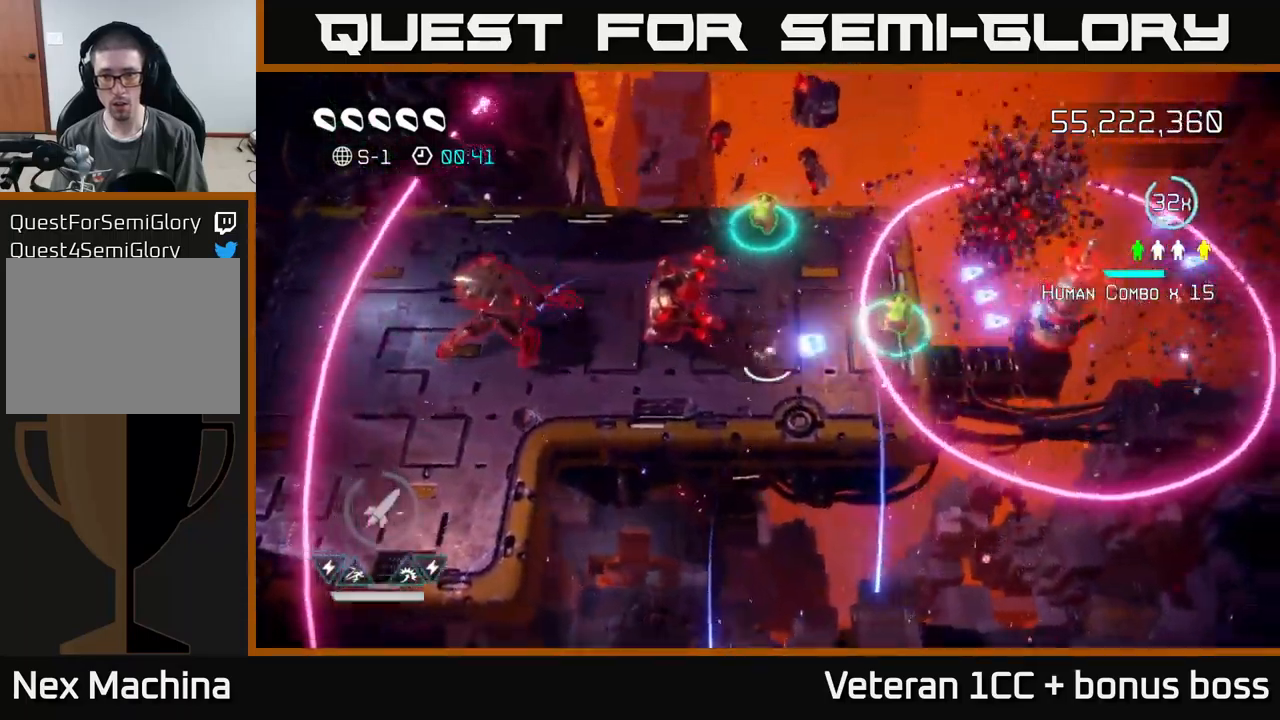
{"buttons": [], "left_stick": "up", "right_stick": "up-left", "events": [[33, "left_stick", "down"], [150, "left_stick", "center"], [216, "left_stick", "right"], [266, "L2", "down"], [383, "left_stick", "up-right"], [433, "L2", "up"], [483, "right_stick", "up-left"], [500, "left_stick", "up"]]}
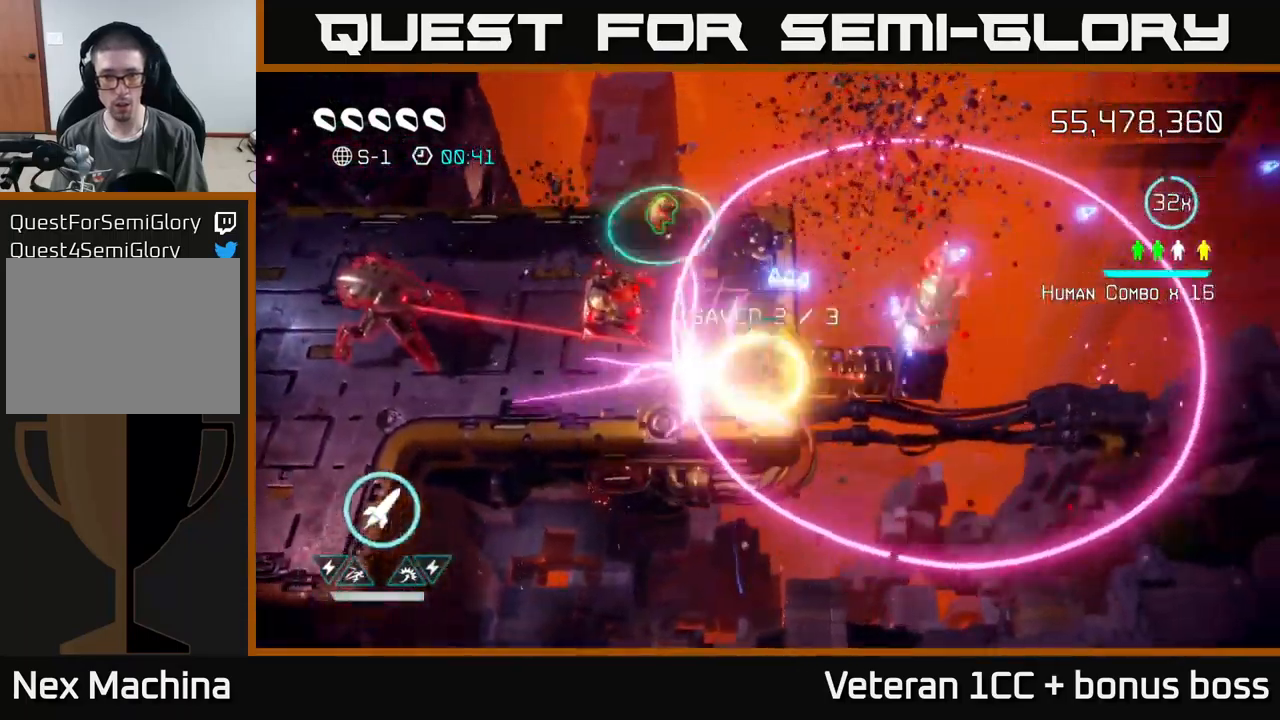
{"buttons": [], "left_stick": "up-right", "right_stick": "left", "events": [[183, "right_stick", "left"], [300, "R2", "down"], [433, "R2", "up"], [500, "left_stick", "up-right"]]}
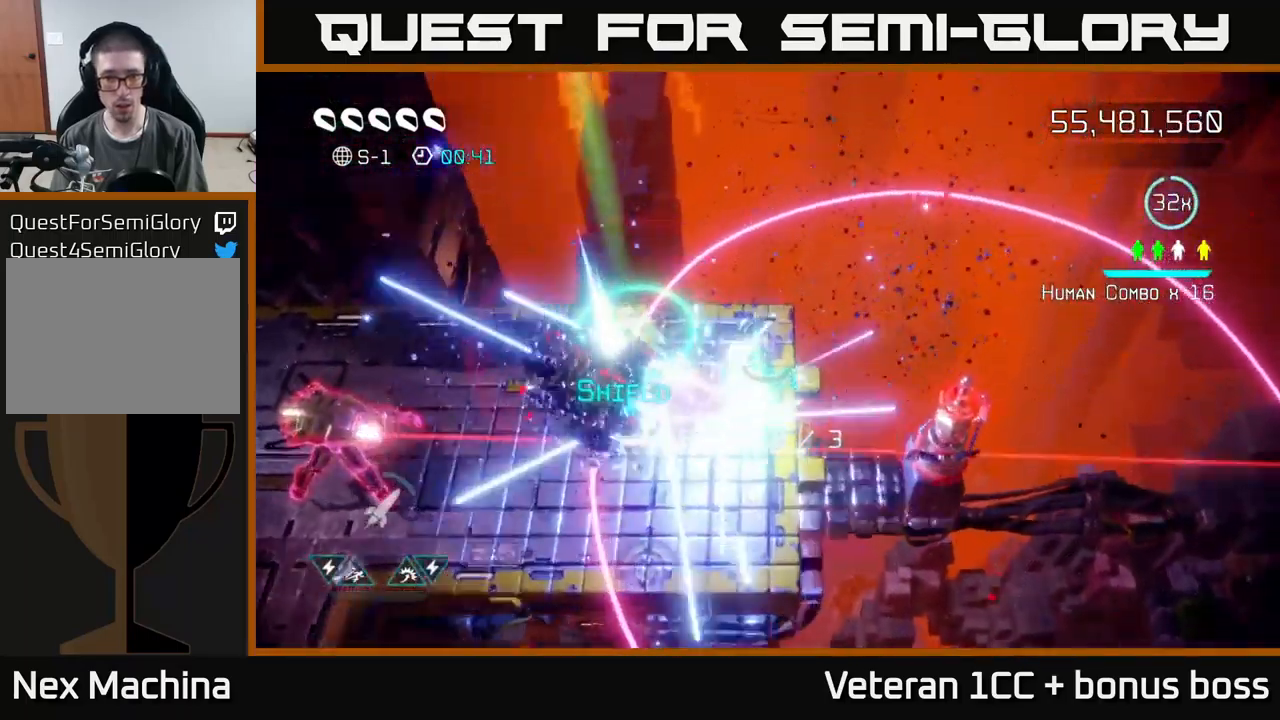
{"buttons": [], "left_stick": "up-left", "right_stick": "left", "events": [[200, "left_stick", "center"], [283, "left_stick", "left"], [500, "left_stick", "up-left"]]}
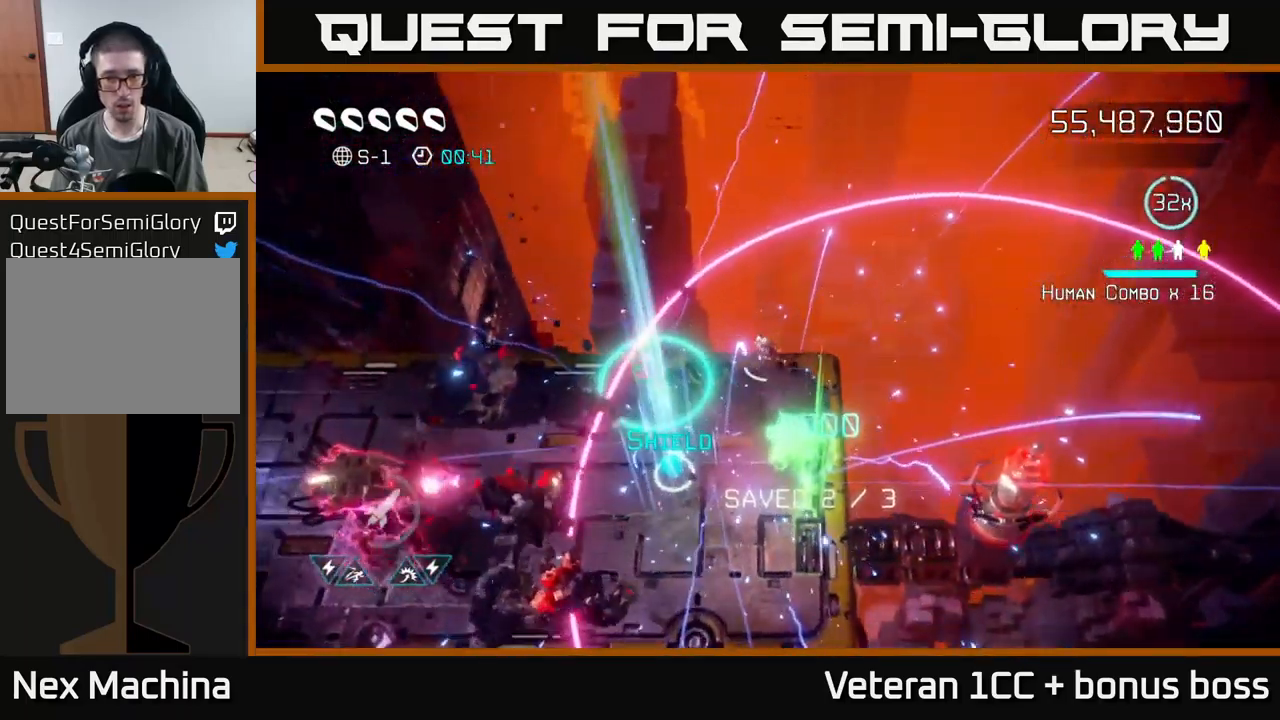
{"buttons": [], "left_stick": "down-left", "right_stick": "left", "events": [[233, "left_stick", "down-left"], [350, "left_stick", "down"], [366, "L2", "down"], [500, "L2", "up"], [500, "left_stick", "down-left"]]}
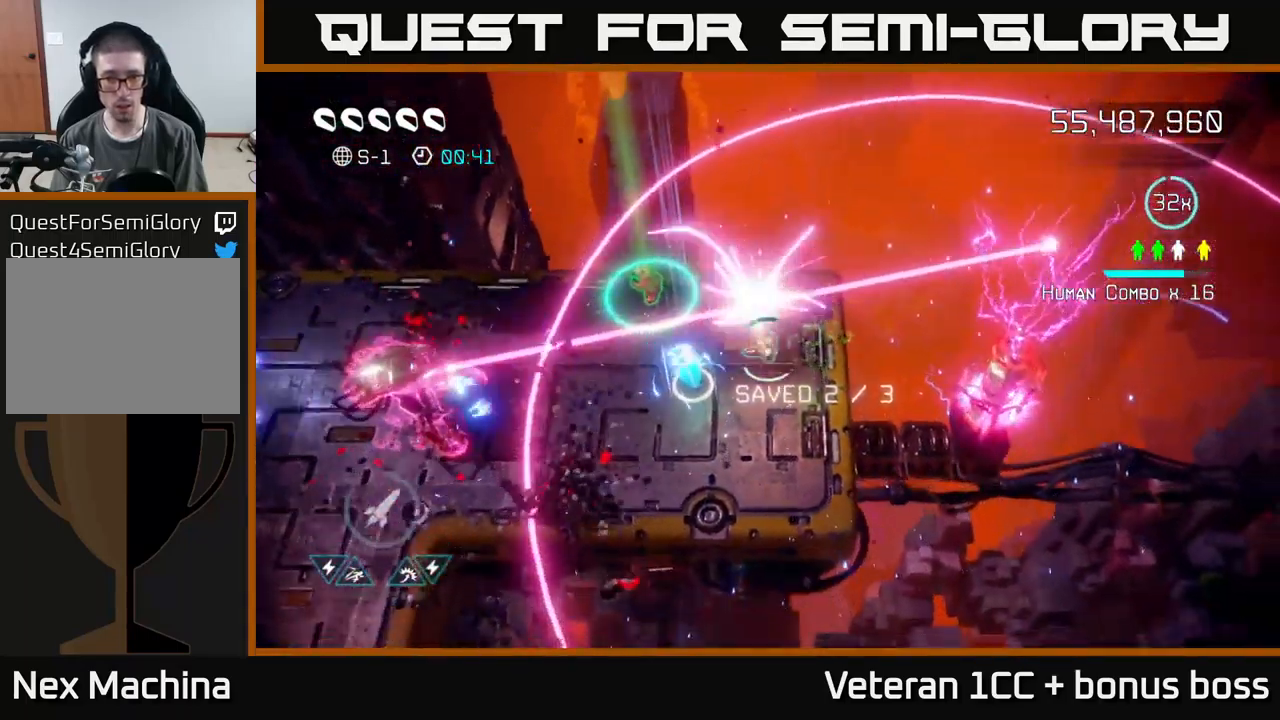
{"buttons": ["L2"], "left_stick": "up-left", "right_stick": "left", "events": [[50, "L2", "down"], [166, "L2", "up"], [166, "left_stick", "left"], [200, "right_stick", "up-left"], [300, "left_stick", "up-left"], [416, "right_stick", "left"], [483, "L2", "down"]]}
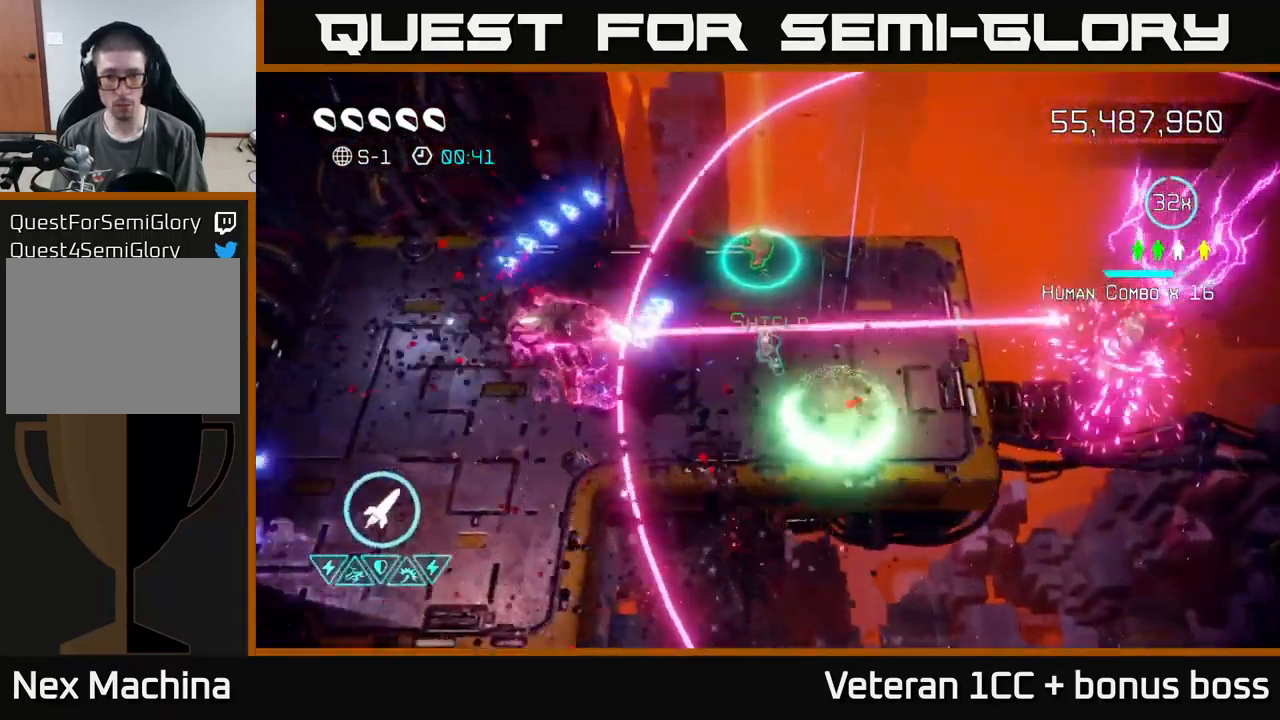
{"buttons": [], "left_stick": "left", "right_stick": "down-left", "events": [[16, "left_stick", "up"], [150, "L2", "up"], [150, "right_stick", "down-left"], [300, "R2", "down"], [316, "left_stick", "left"], [416, "R2", "up"]]}
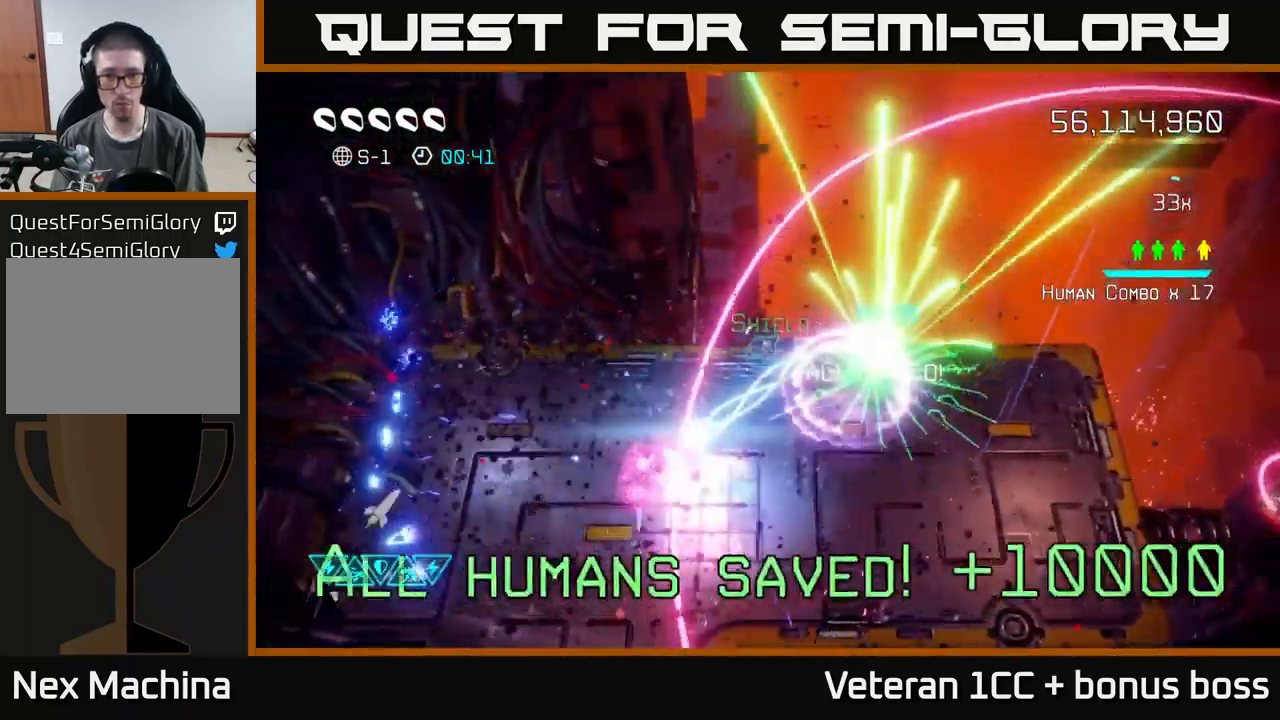
{"buttons": [], "left_stick": "down", "right_stick": "right", "events": [[66, "left_stick", "down"], [166, "right_stick", "down"], [183, "left_stick", "up-left"], [316, "left_stick", "down"], [400, "right_stick", "right"]]}
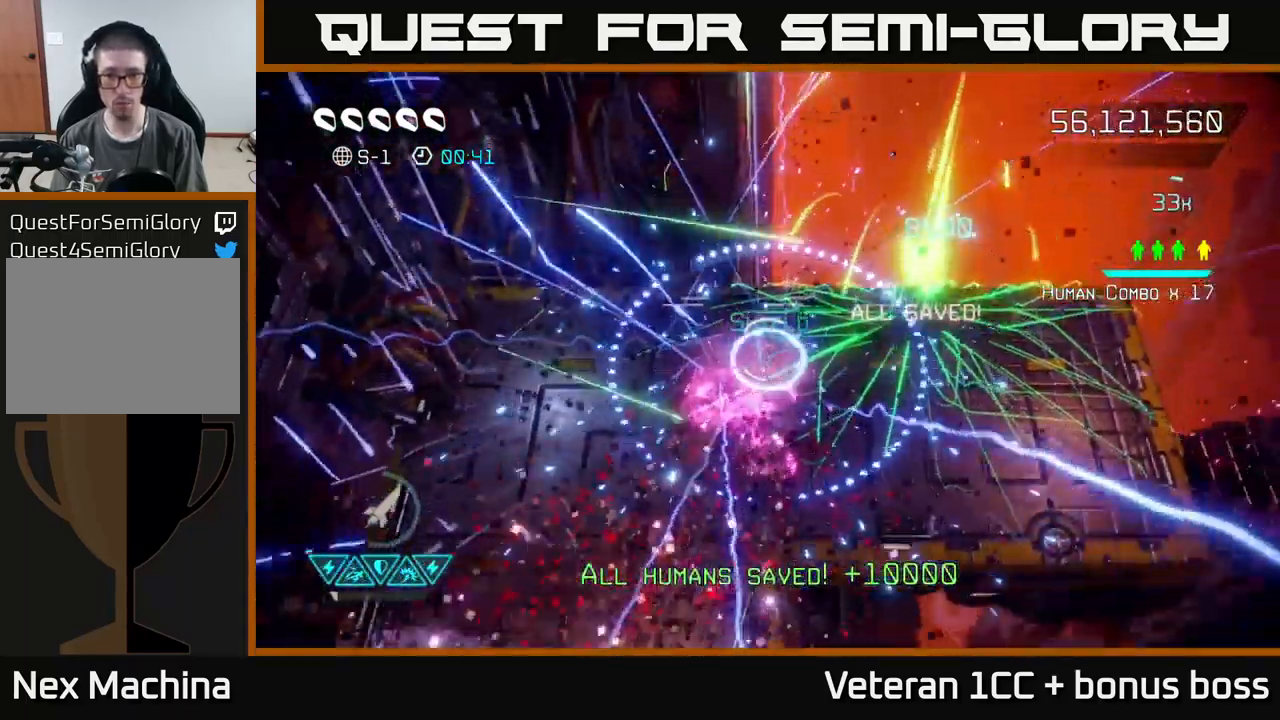
{"buttons": [], "left_stick": "right", "right_stick": "right", "events": [[33, "left_stick", "down-right"], [183, "left_stick", "right"]]}
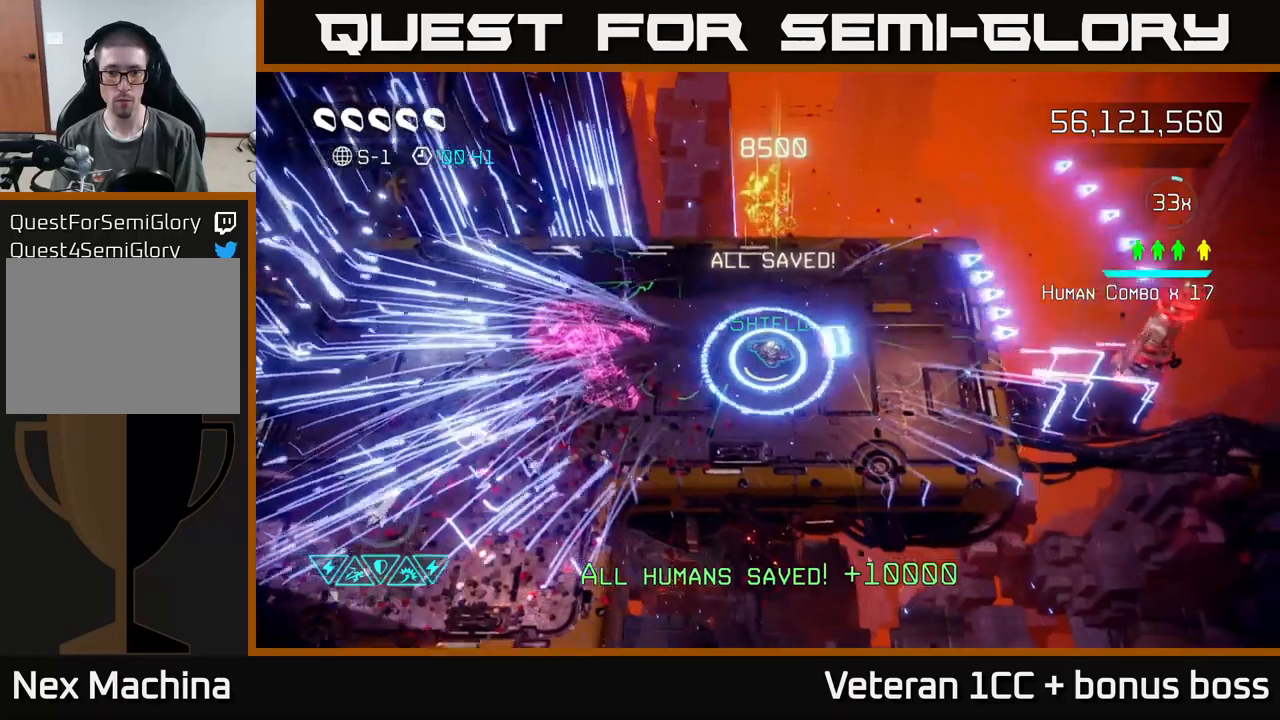
{"buttons": [], "left_stick": "center", "right_stick": "center", "events": [[267, "L2", "down"], [367, "right_stick", "center"], [383, "L2", "up"], [450, "left_stick", "center"]]}
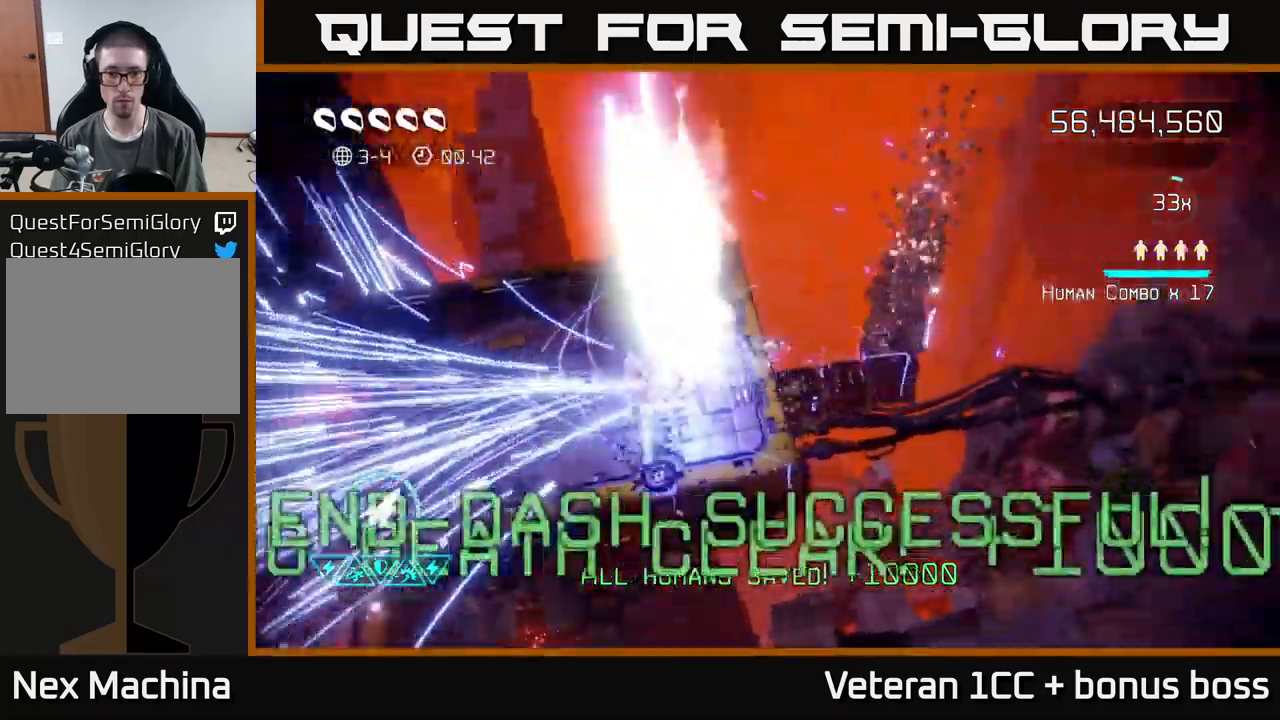
{"buttons": [], "left_stick": "center", "right_stick": "center", "events": []}
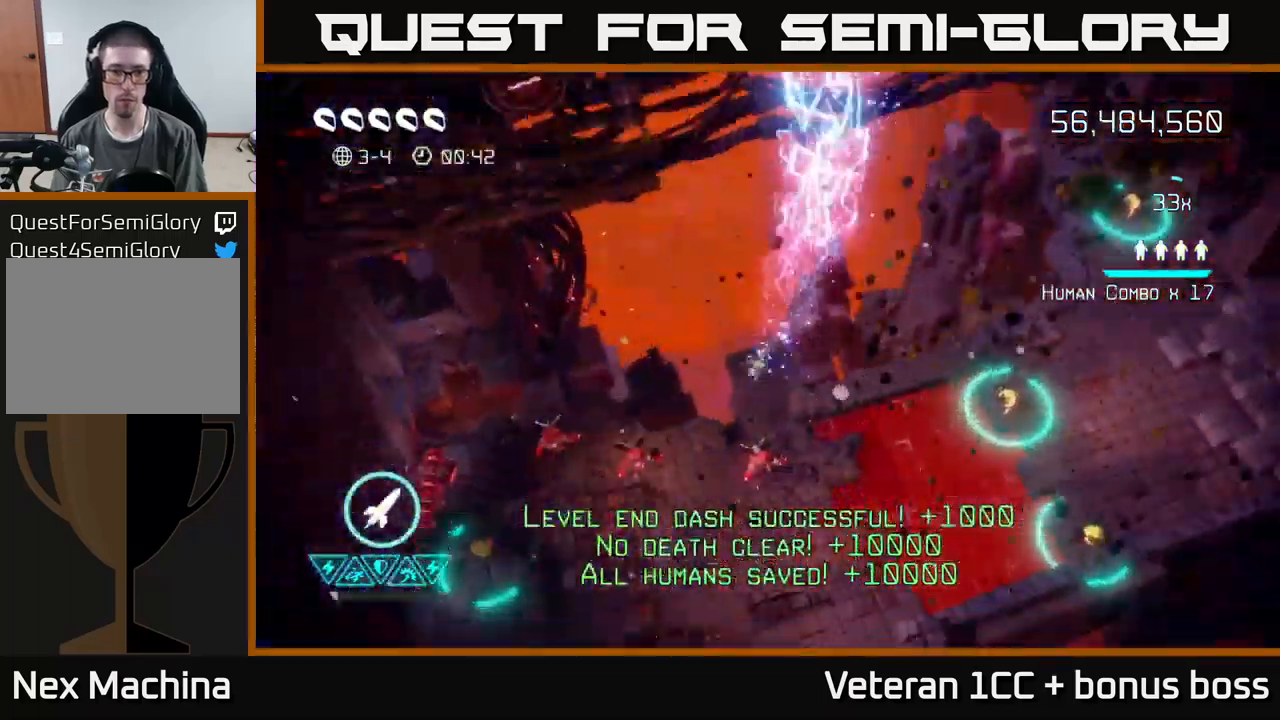
{"buttons": [], "left_stick": "center", "right_stick": "up", "events": [[367, "right_stick", "up-right"], [467, "right_stick", "up"]]}